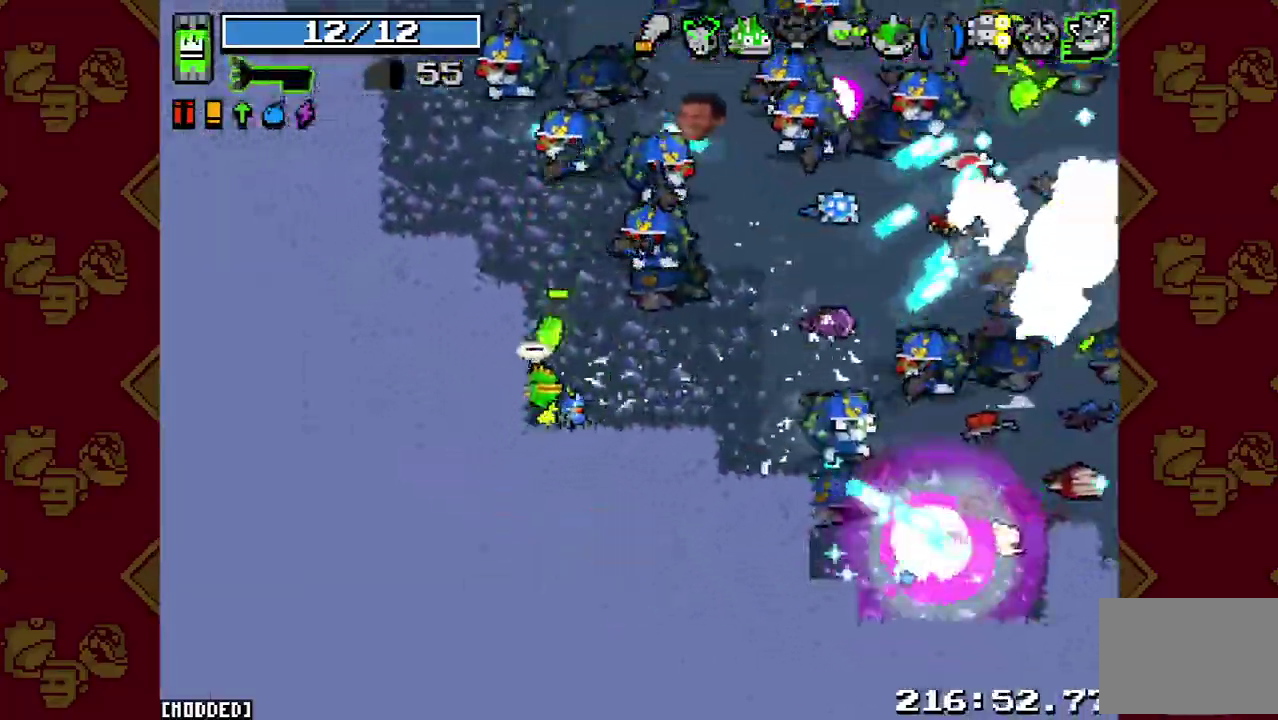
Gameplay with a controller (PlayStation layout); each line is a JSON object with the inputs held at the frame after it. "events" lists button and stick changes between this image and that frame as [ms after this image, input, new state], when the widget could be followed in between. This overlay highlights the sticks when they move; stick clicks (L3 R3) are not distinguishable. Not read: L3 R3.
{"buttons": ["R2"], "left_stick": "left", "right_stick": "up-right"}
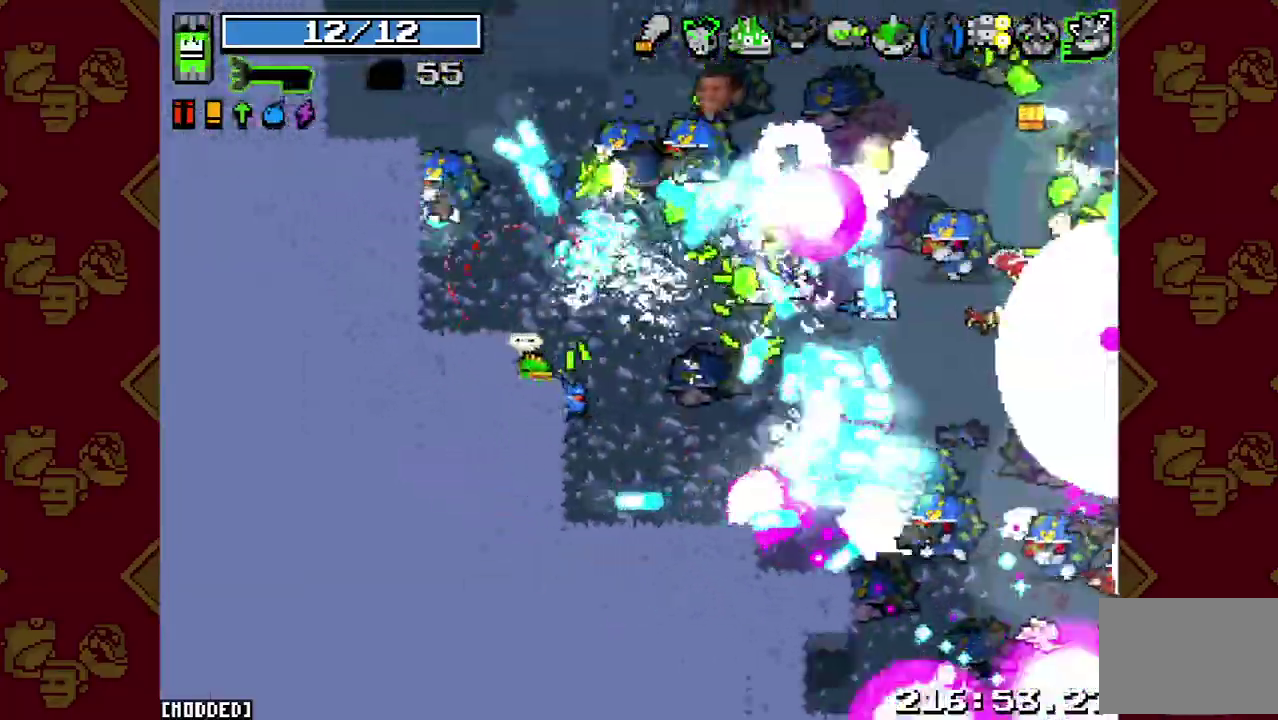
{"buttons": [], "left_stick": "down-left", "right_stick": "up-right", "events": [[33, "R2", "up"], [133, "R2", "down"], [167, "left_stick", "up-left"], [233, "L1", "down"], [233, "R2", "up"], [333, "L1", "up"], [367, "R2", "down"], [433, "L1", "down"], [467, "R2", "up"], [467, "left_stick", "down-left"], [500, "L1", "up"]]}
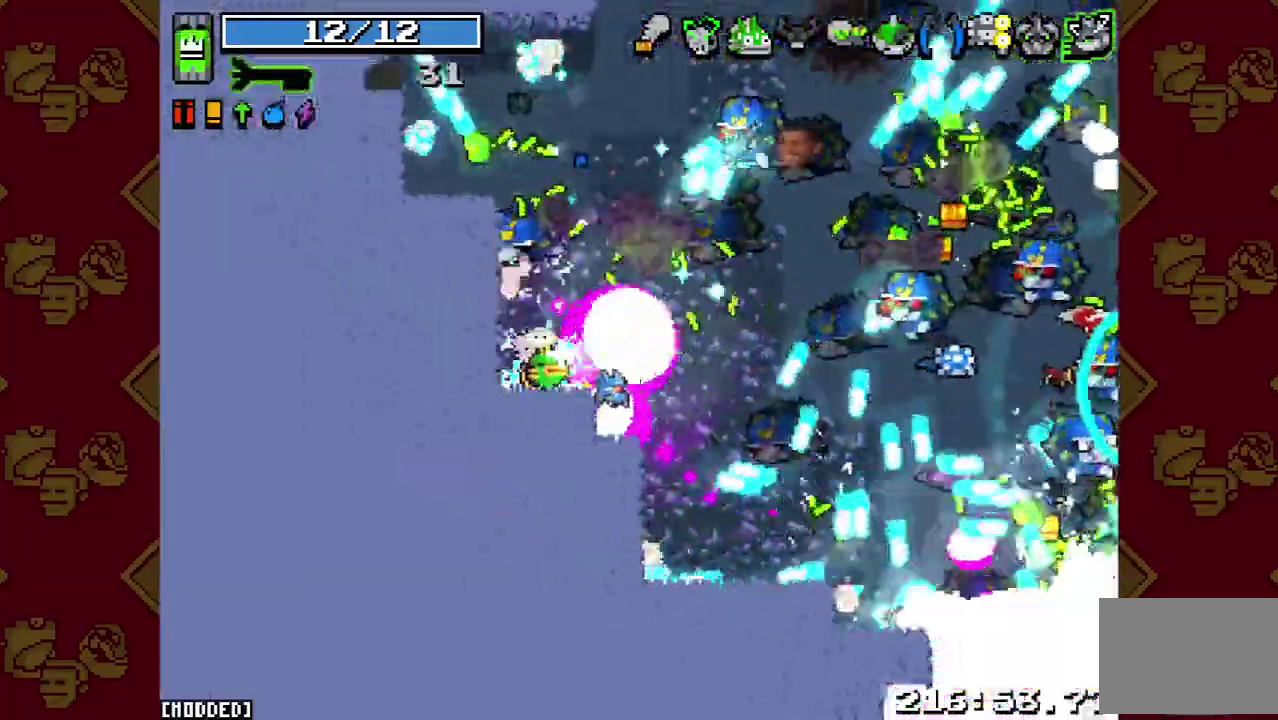
{"buttons": ["R2"], "left_stick": "up-left", "right_stick": "up-right", "events": [[100, "R2", "down"], [133, "left_stick", "up-left"], [233, "R2", "up"], [267, "left_stick", "up-right"], [433, "R2", "down"], [500, "left_stick", "up-left"]]}
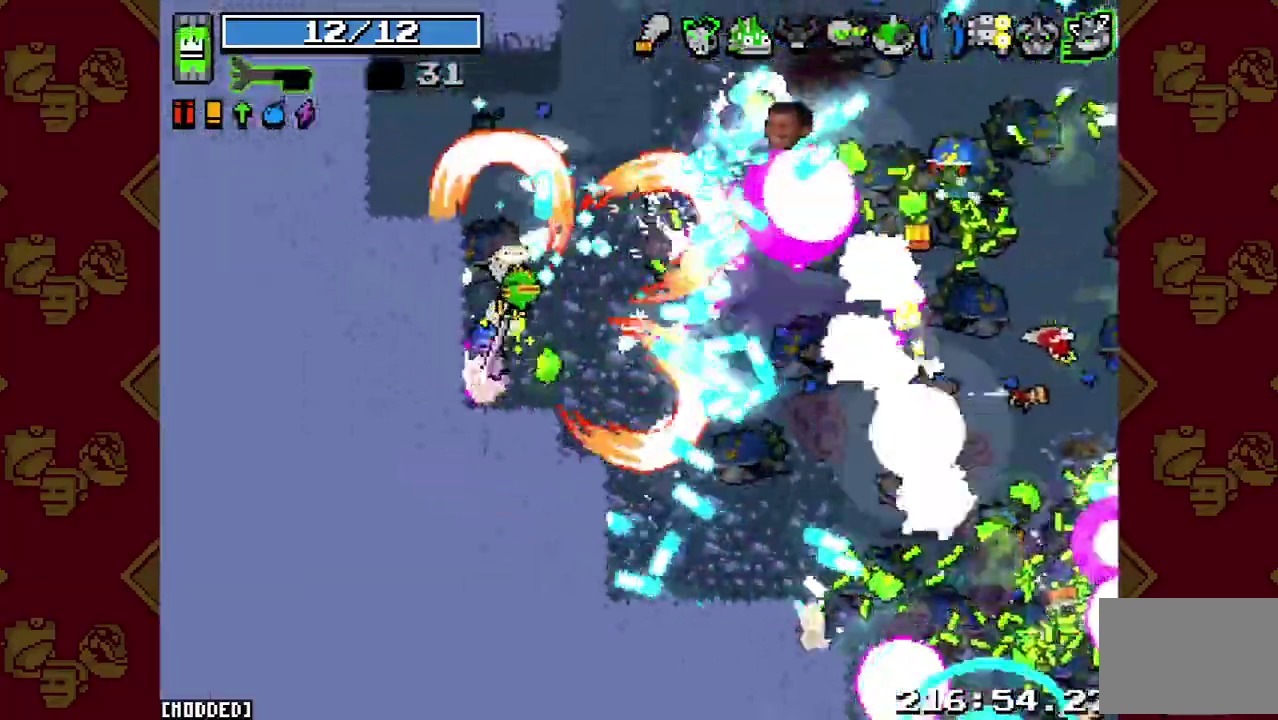
{"buttons": ["R2"], "left_stick": "down-right", "right_stick": "right", "events": [[67, "R2", "up"], [167, "left_stick", "down"], [200, "R2", "down"], [267, "right_stick", "right"], [300, "left_stick", "down-right"], [367, "R2", "up"], [500, "R2", "down"]]}
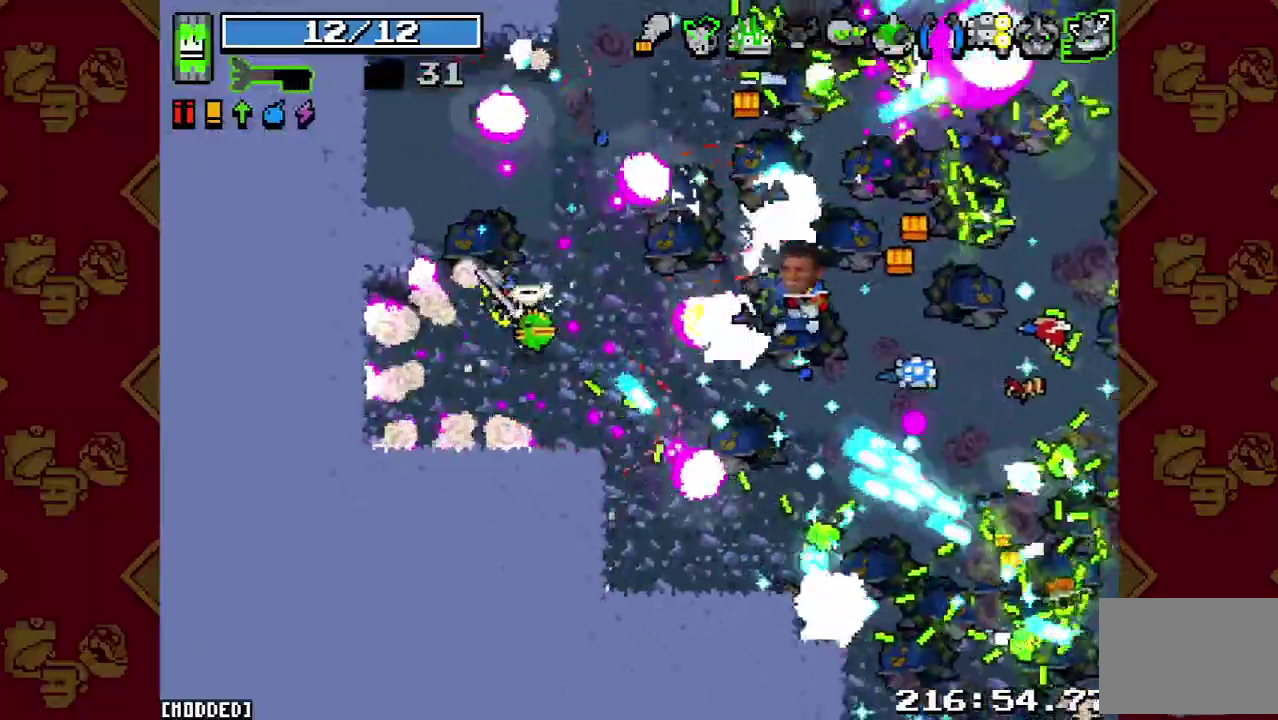
{"buttons": [], "left_stick": "up-right", "right_stick": "up-right", "events": [[33, "left_stick", "down"], [100, "R2", "up"], [100, "left_stick", "down-left"], [233, "R2", "down"], [267, "left_stick", "right"], [333, "R2", "up"], [433, "left_stick", "down-left"], [500, "left_stick", "up-right"], [500, "right_stick", "up-right"]]}
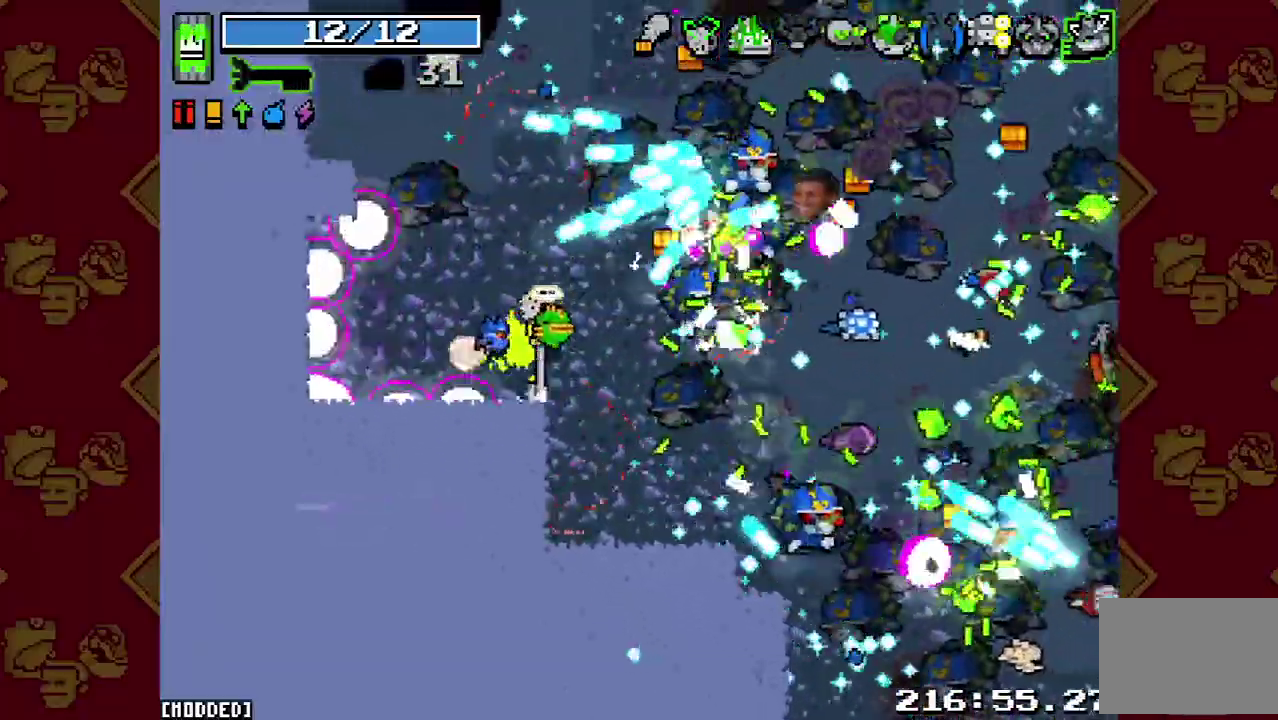
{"buttons": [], "left_stick": "down-left", "right_stick": "right", "events": [[33, "R2", "down"], [133, "left_stick", "left"], [200, "R2", "up"], [300, "R2", "down"], [300, "left_stick", "down"], [433, "R2", "up"], [433, "left_stick", "down-left"], [500, "right_stick", "right"]]}
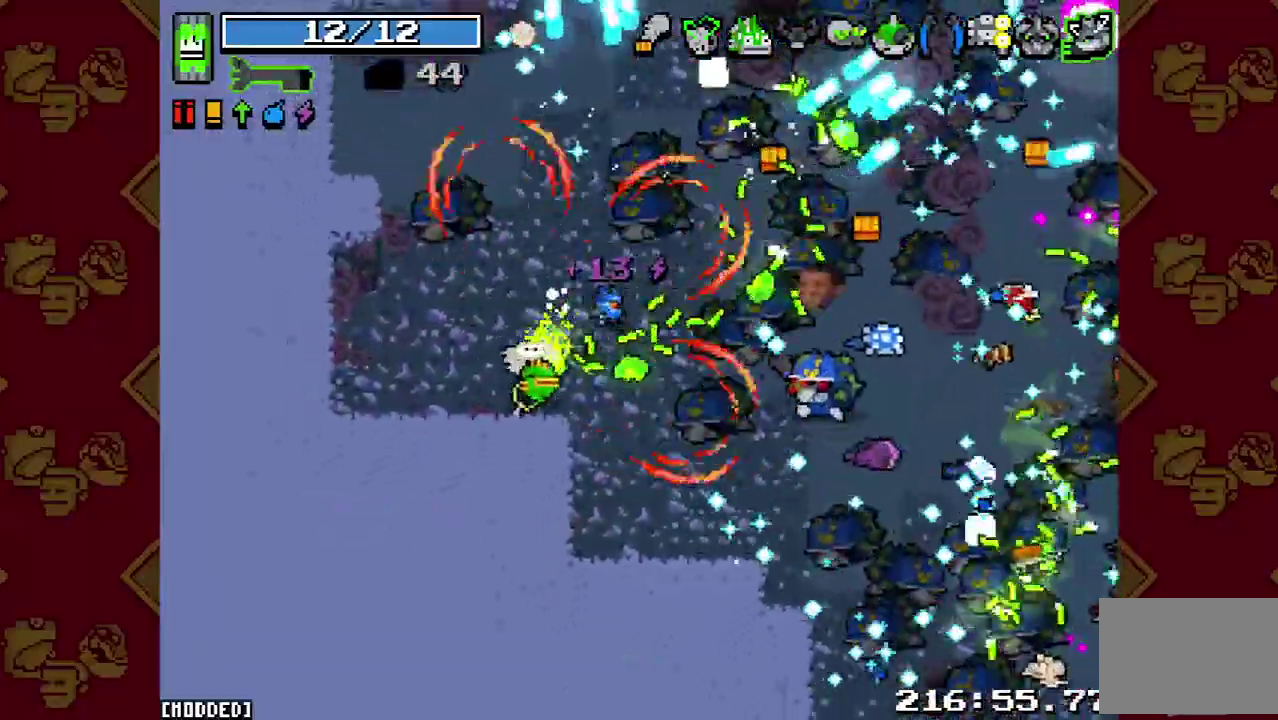
{"buttons": [], "left_stick": "left", "right_stick": "right", "events": [[67, "left_stick", "right"], [267, "R2", "down"], [300, "left_stick", "left"], [400, "R2", "up"]]}
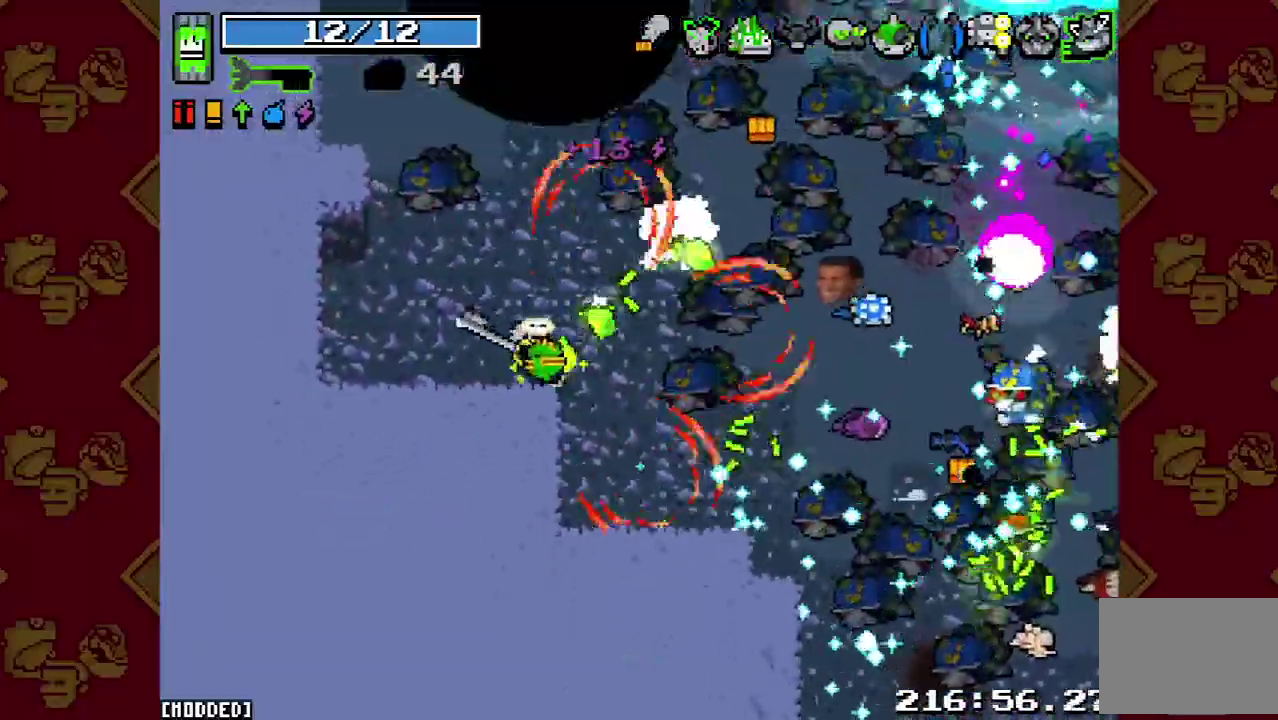
{"buttons": [], "left_stick": "right", "right_stick": "right", "events": [[33, "R2", "down"], [100, "left_stick", "up-right"], [133, "R2", "up"], [200, "left_stick", "right"], [200, "right_stick", "center"], [400, "right_stick", "right"]]}
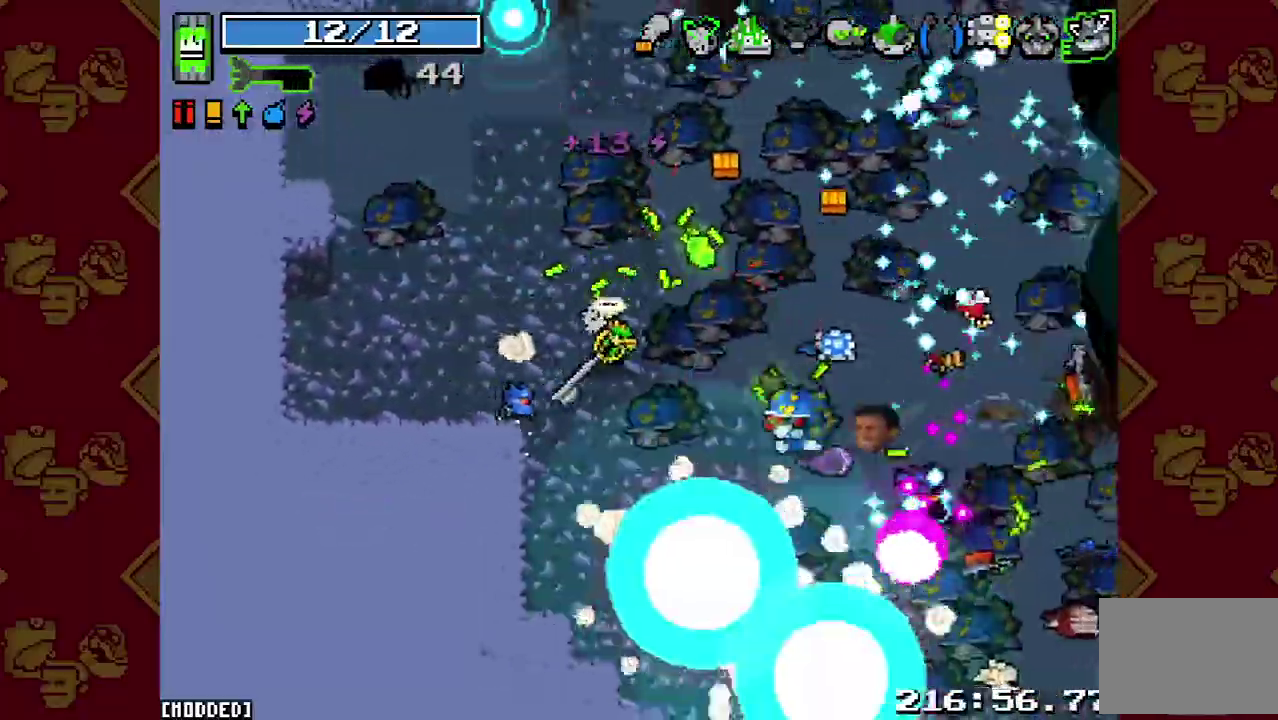
{"buttons": [], "left_stick": "down-left", "right_stick": "right", "events": [[67, "R2", "down"], [167, "left_stick", "up-left"], [200, "R2", "up"], [300, "R2", "down"], [400, "left_stick", "down-left"], [433, "R2", "up"]]}
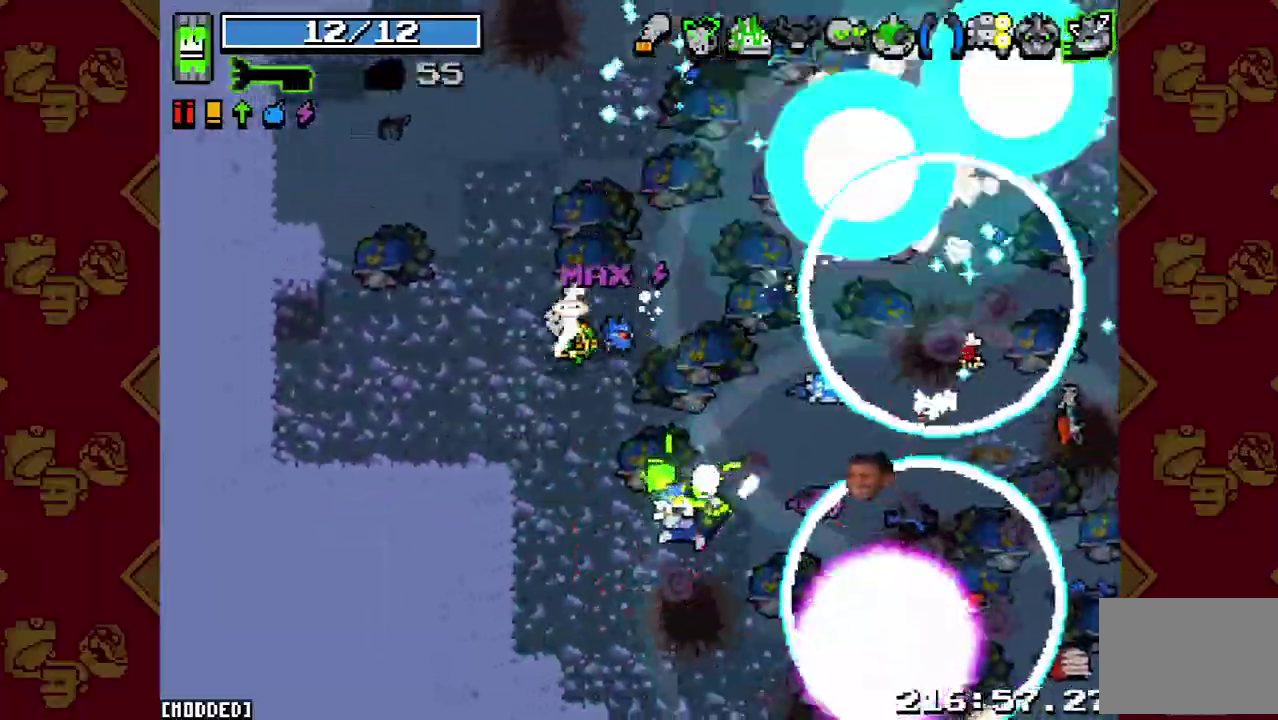
{"buttons": [], "left_stick": "right", "right_stick": "right", "events": [[67, "R2", "down"], [100, "left_stick", "up-left"], [167, "left_stick", "down"], [200, "R2", "up"], [233, "left_stick", "down-right"], [400, "left_stick", "up-right"], [500, "left_stick", "right"]]}
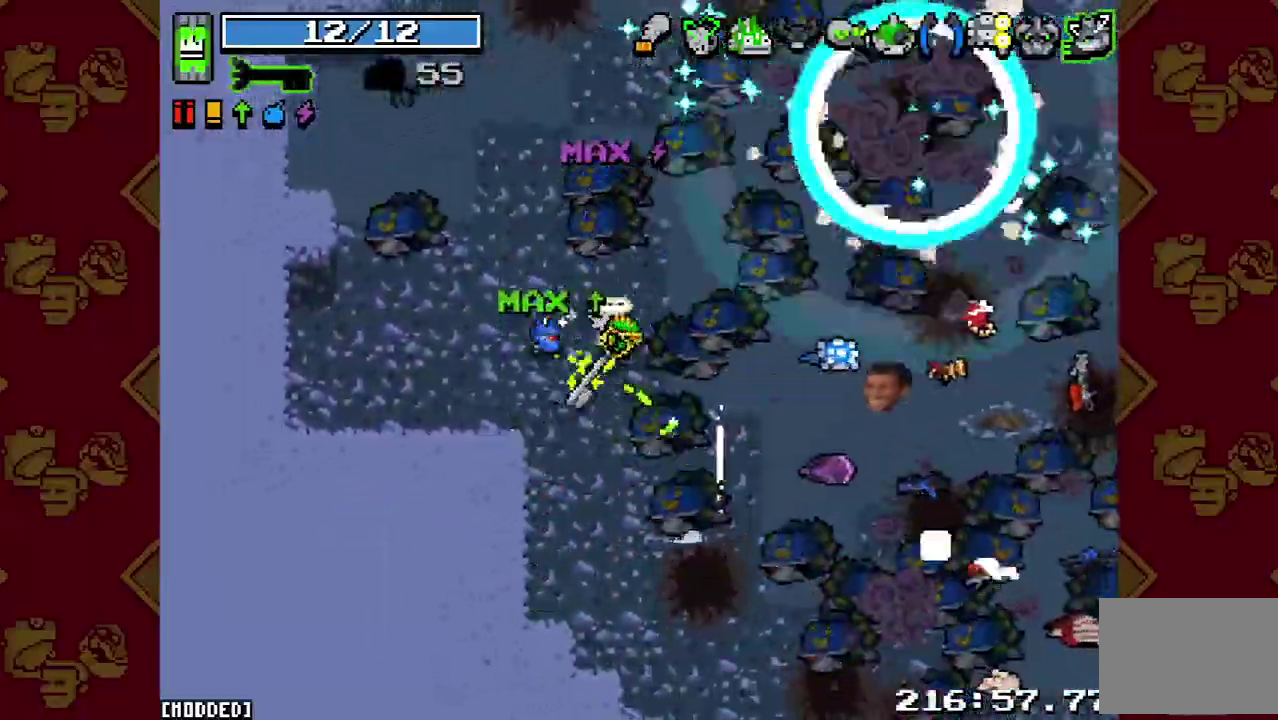
{"buttons": [], "left_stick": "right", "right_stick": "right", "events": [[100, "left_stick", "center"], [467, "left_stick", "right"]]}
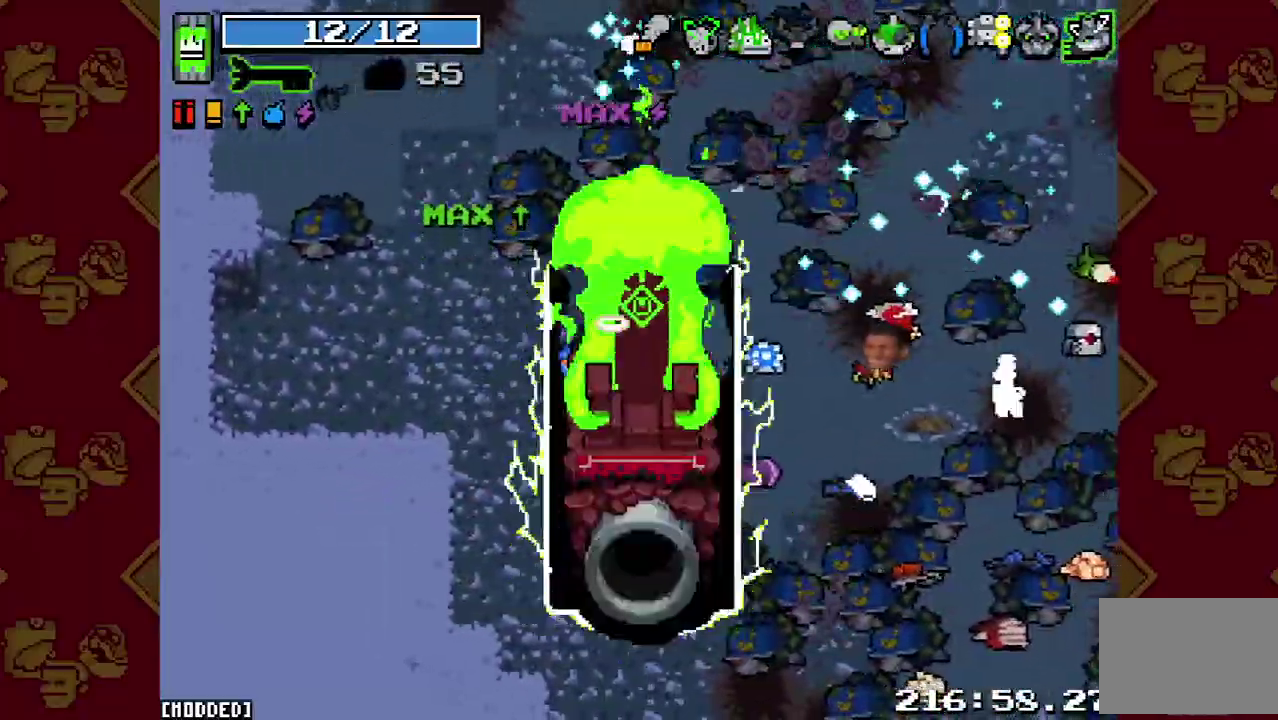
{"buttons": [], "left_stick": "down-right", "right_stick": "right", "events": [[367, "left_stick", "down-right"]]}
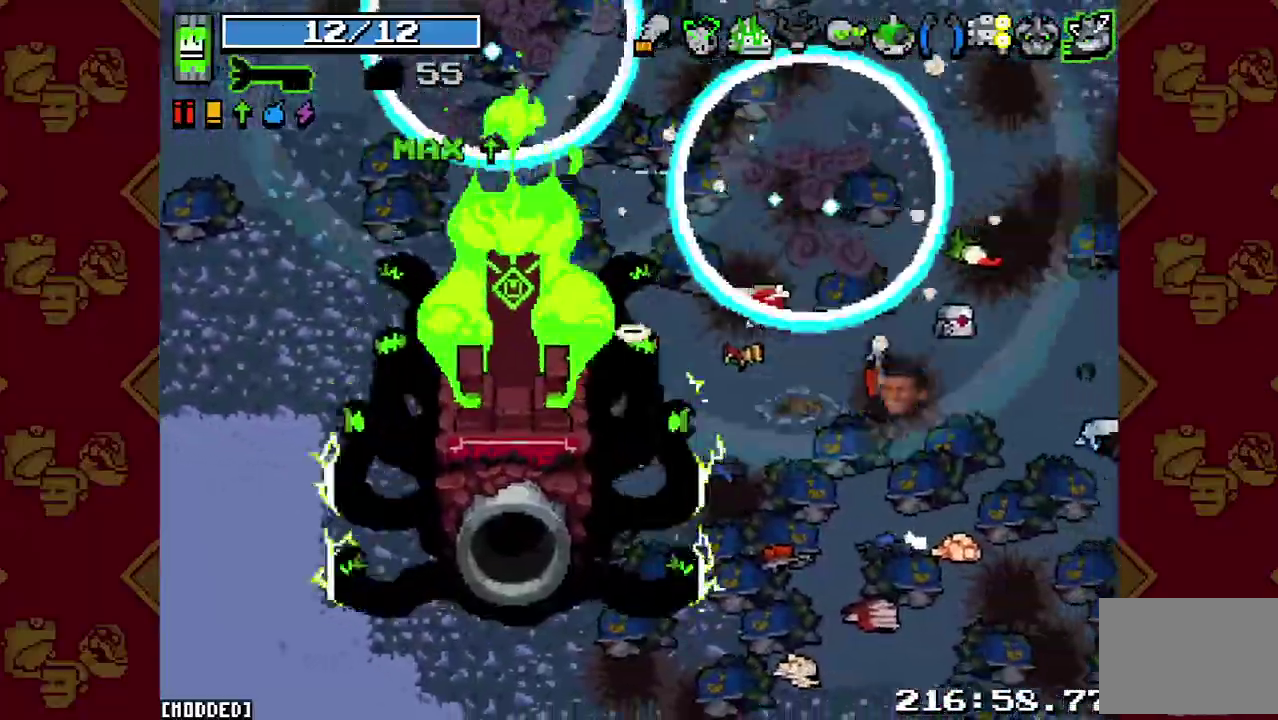
{"buttons": [], "left_stick": "right", "right_stick": "down-left"}